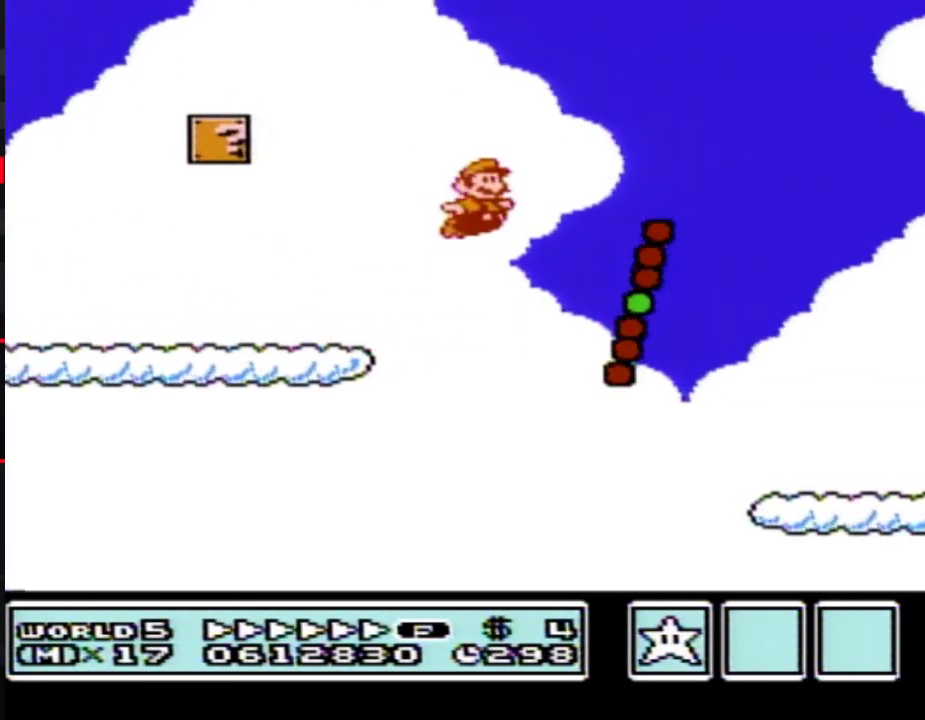
Gameplay with a controller (Nintendo layout); each line is a JSON object with the inputs held at the frame after it. "events" lists button and stick changes between this image and that frame as [ms after this image, input, new state], when the widget could be followed in between. Not read: L3 R3.
{"buttons": ["B", "DPAD_RIGHT"], "events": [[17, "A", "up"], [200, "DPAD_LEFT", "down"], [200, "DPAD_RIGHT", "up"], [383, "DPAD_LEFT", "up"], [383, "DPAD_RIGHT", "down"]]}
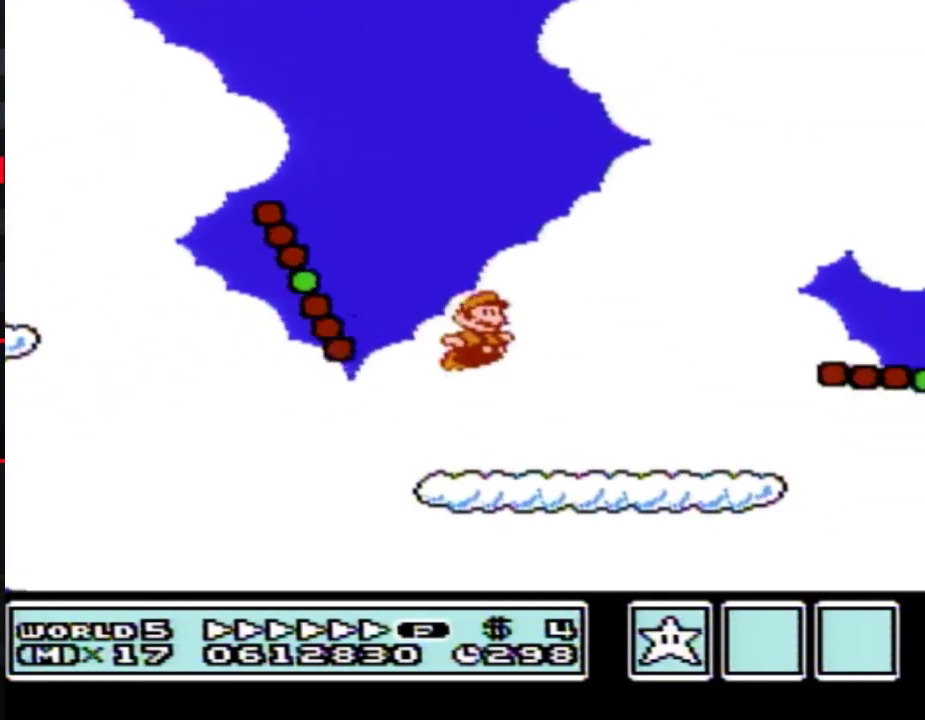
{"buttons": ["A", "B", "DPAD_RIGHT"], "events": [[233, "A", "down"]]}
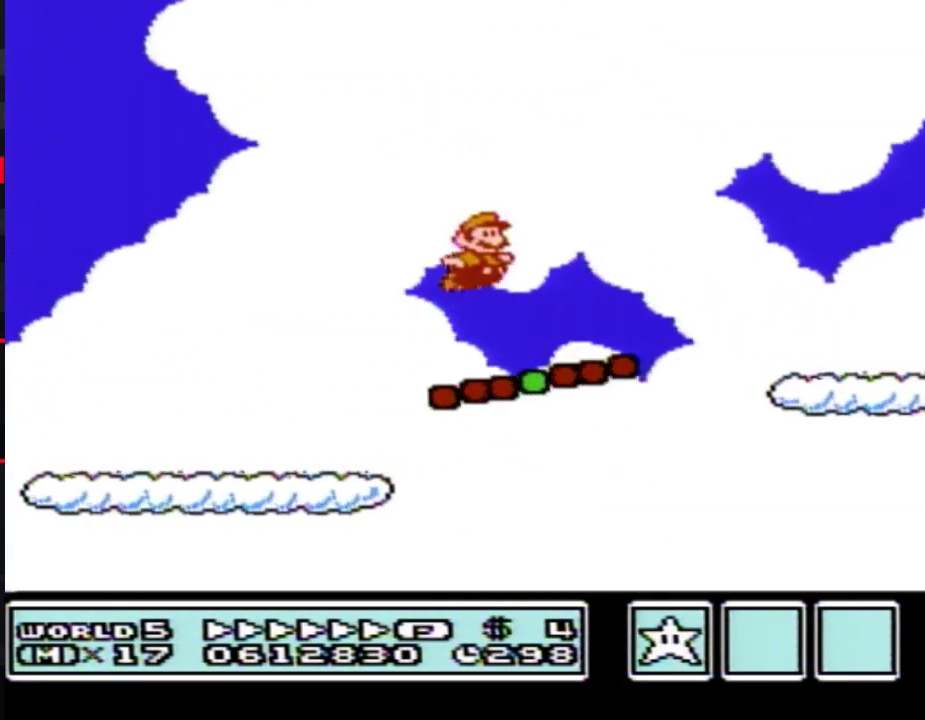
{"buttons": ["A", "B", "DPAD_RIGHT"], "events": [[50, "A", "up"], [483, "A", "down"]]}
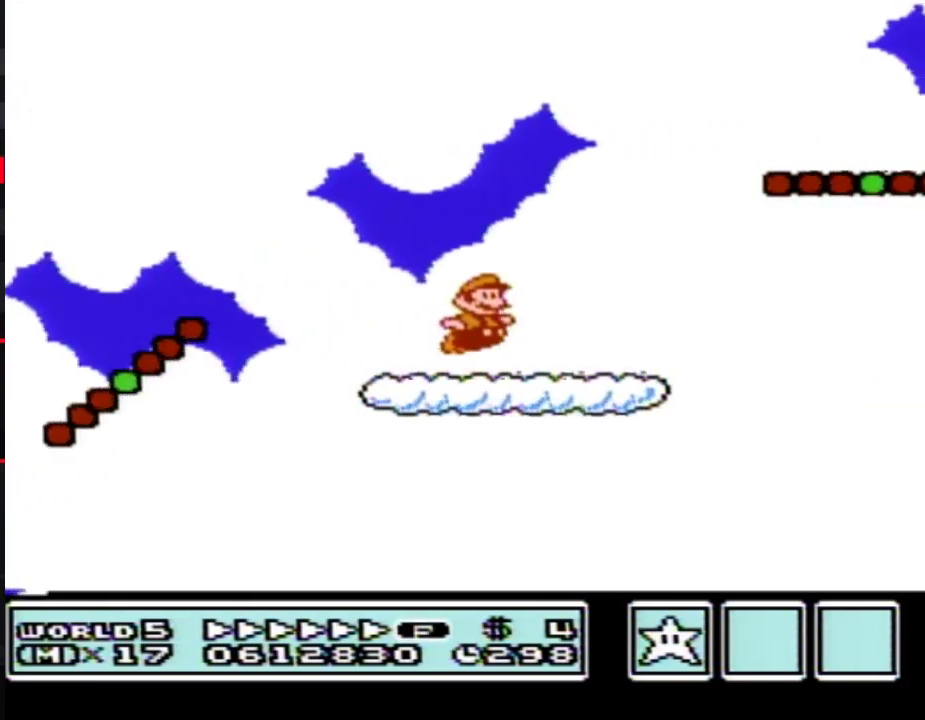
{"buttons": ["B", "DPAD_RIGHT"], "events": [[300, "A", "up"]]}
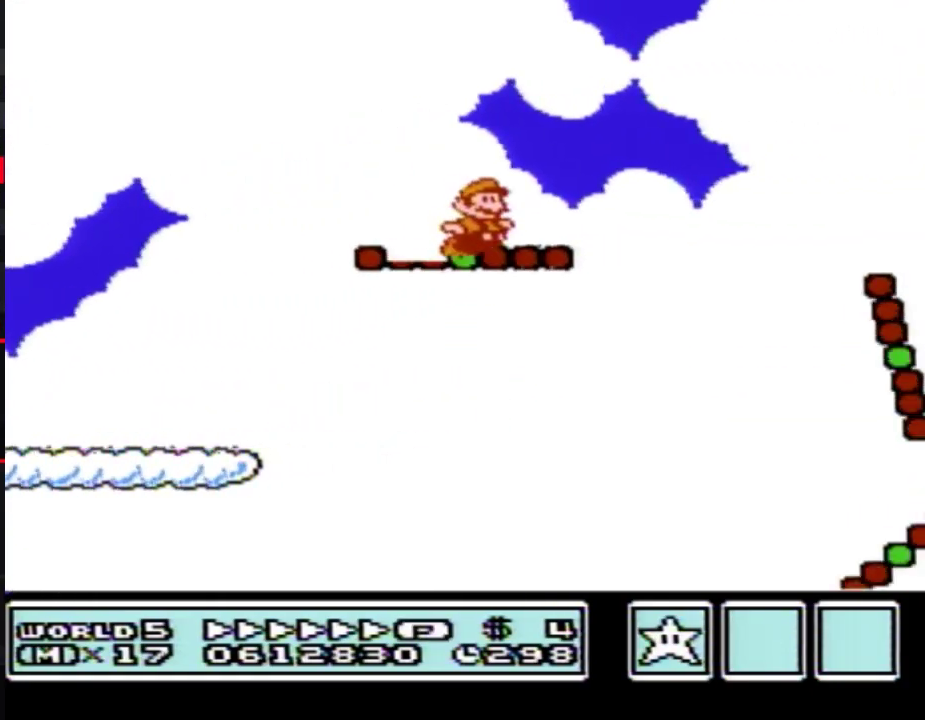
{"buttons": ["B", "DPAD_RIGHT"], "events": [[83, "A", "down"], [450, "A", "up"]]}
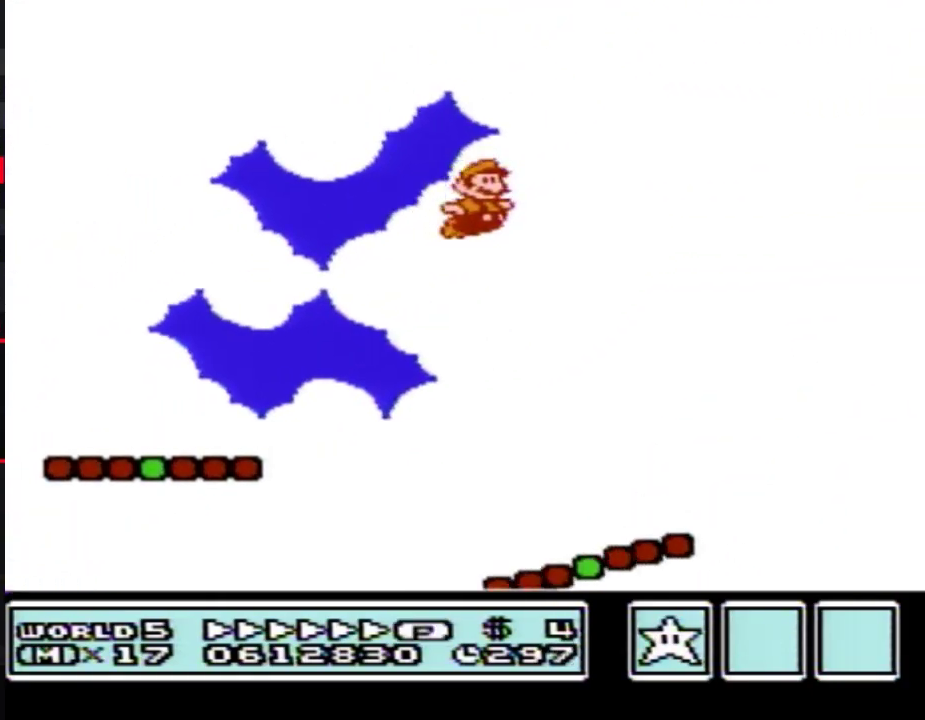
{"buttons": ["B", "DPAD_RIGHT"], "events": []}
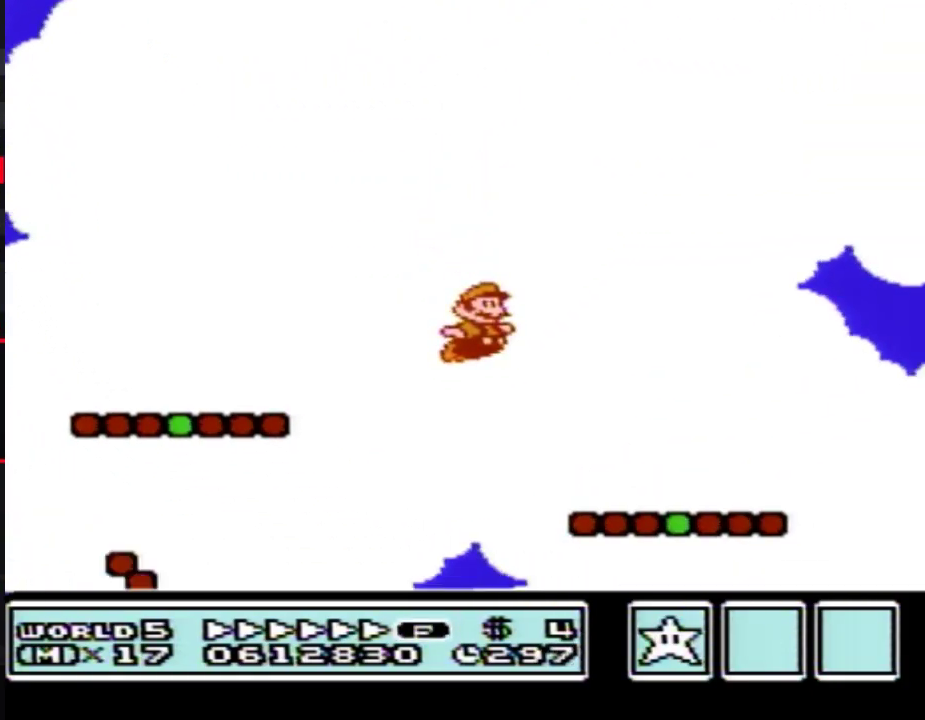
{"buttons": ["B", "DPAD_RIGHT"], "events": [[300, "A", "down"], [400, "A", "up"]]}
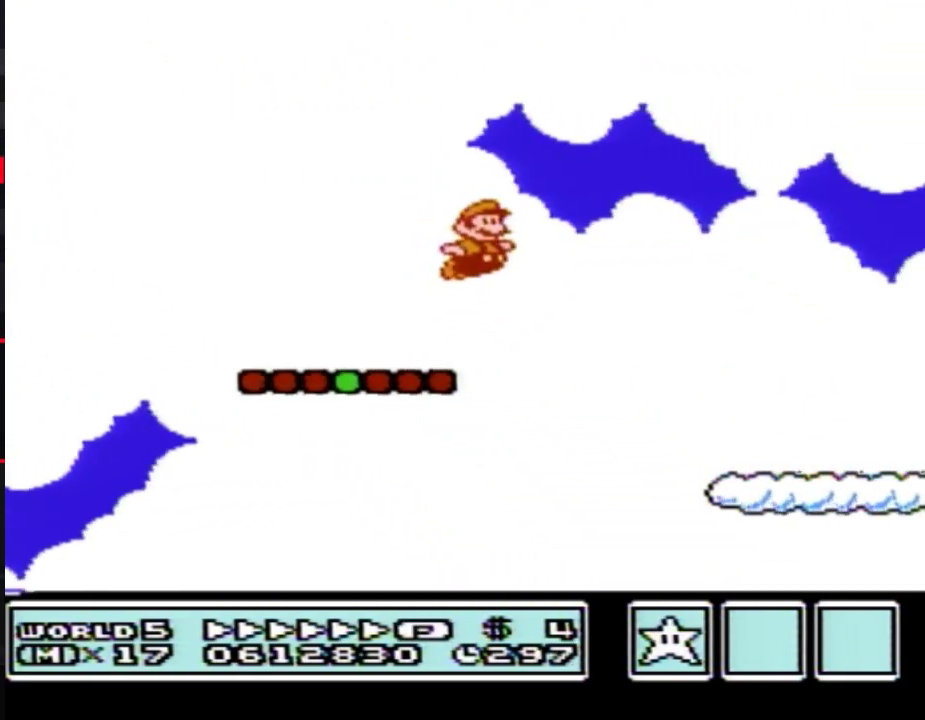
{"buttons": ["B", "DPAD_RIGHT"], "events": []}
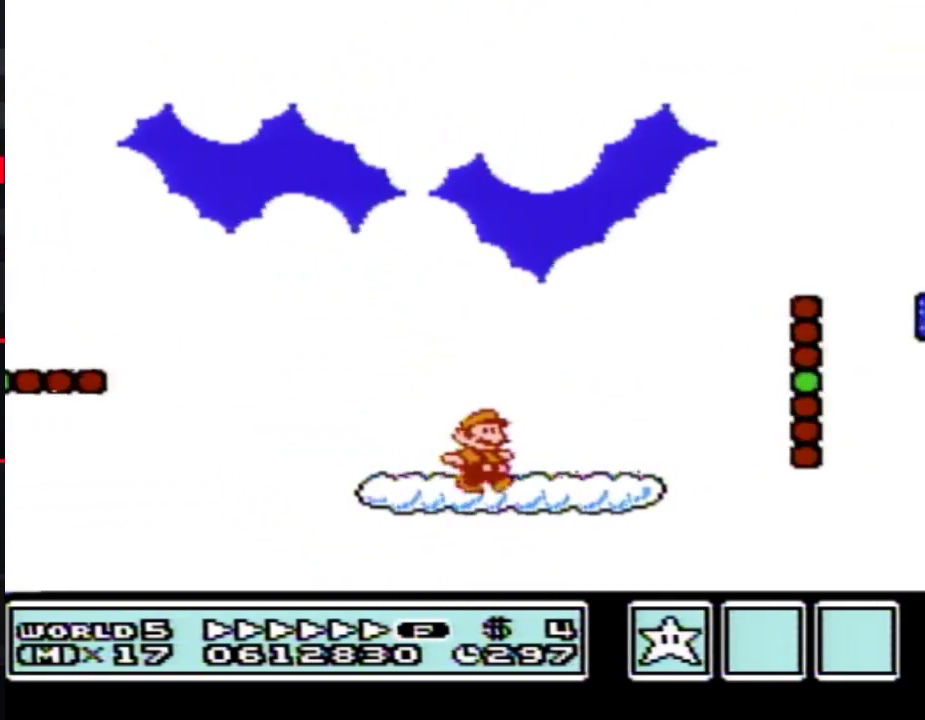
{"buttons": ["B", "DPAD_RIGHT"], "events": [[117, "A", "down"], [400, "A", "up"]]}
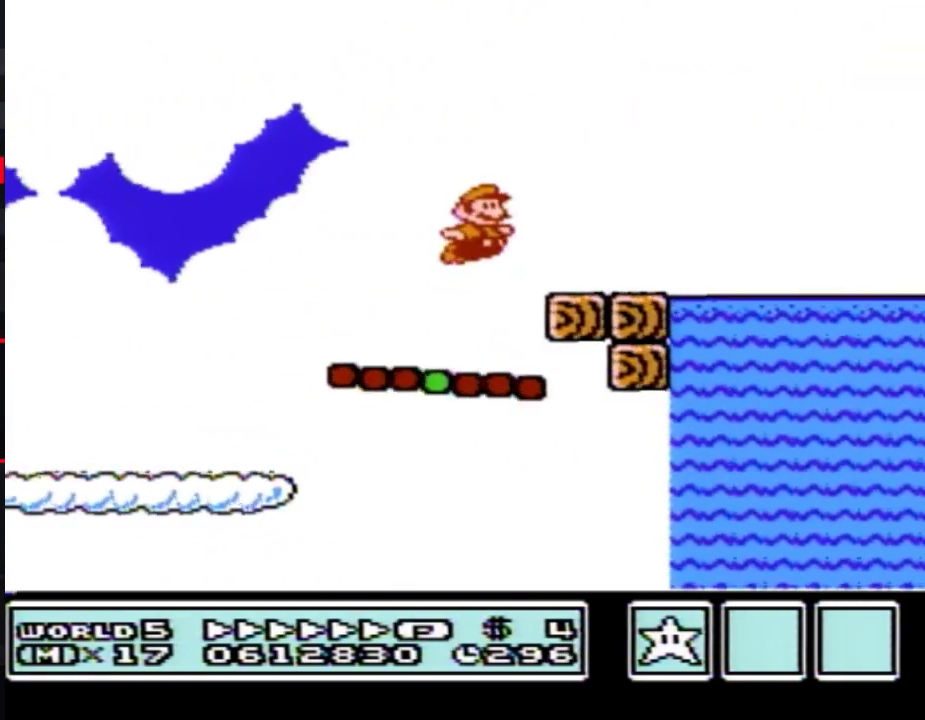
{"buttons": ["A", "B", "DPAD_RIGHT"], "events": [[233, "A", "down"]]}
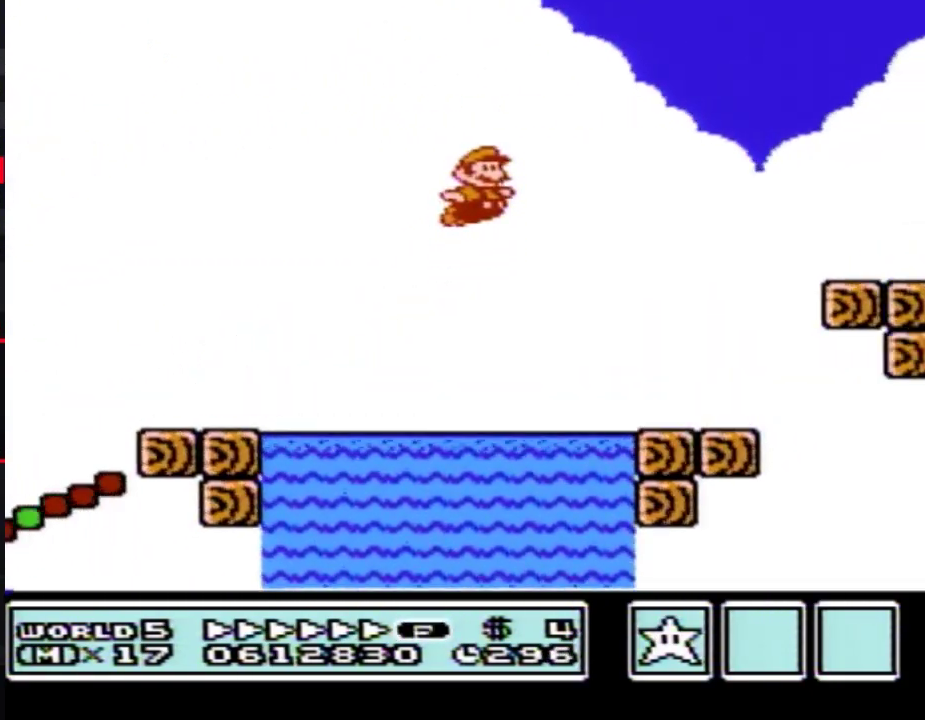
{"buttons": ["B", "DPAD_RIGHT"], "events": [[117, "A", "up"]]}
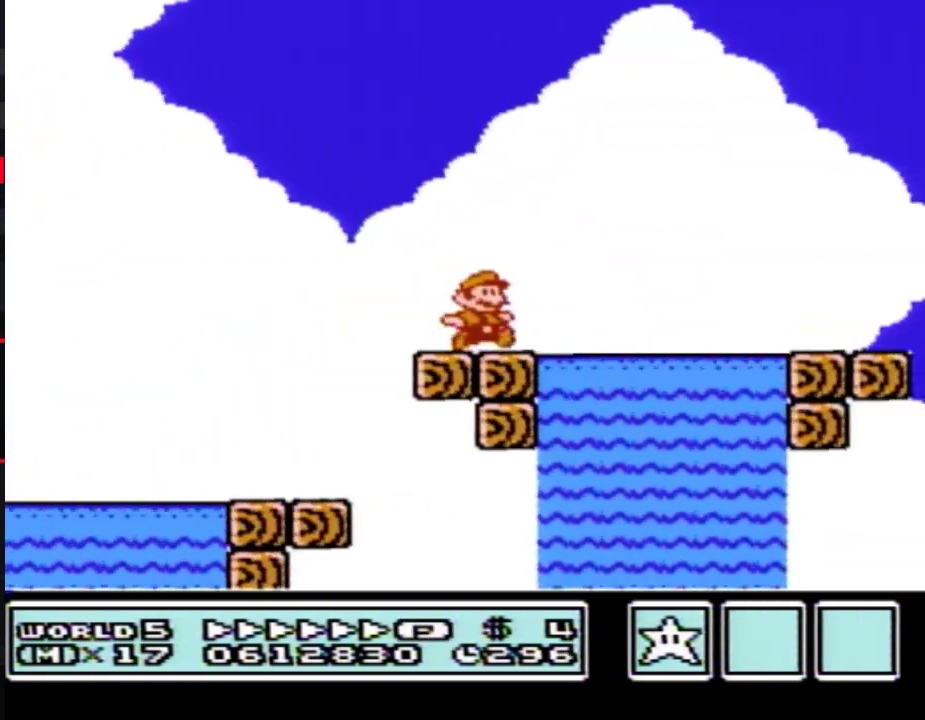
{"buttons": ["A", "B", "DPAD_RIGHT"], "events": [[83, "A", "down"]]}
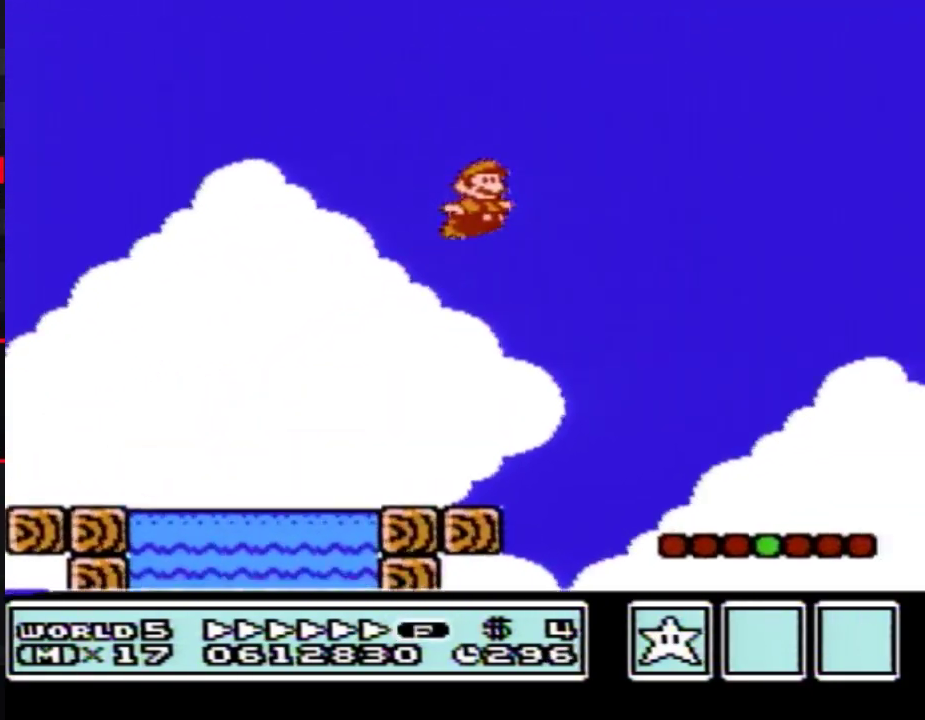
{"buttons": ["B", "DPAD_RIGHT"], "events": [[450, "A", "up"]]}
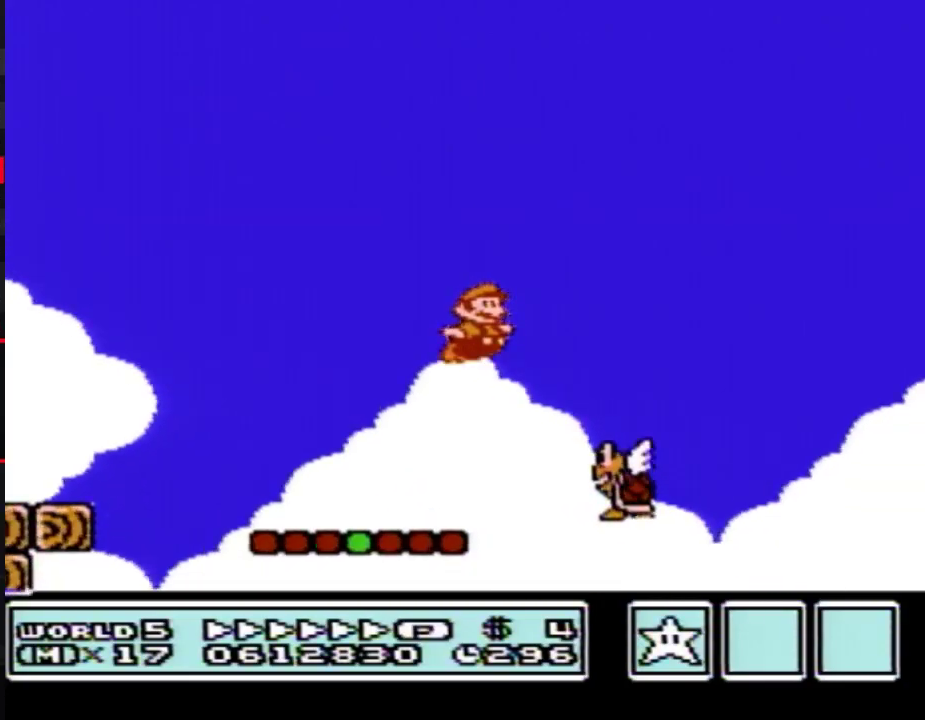
{"buttons": ["B", "DPAD_RIGHT"], "events": []}
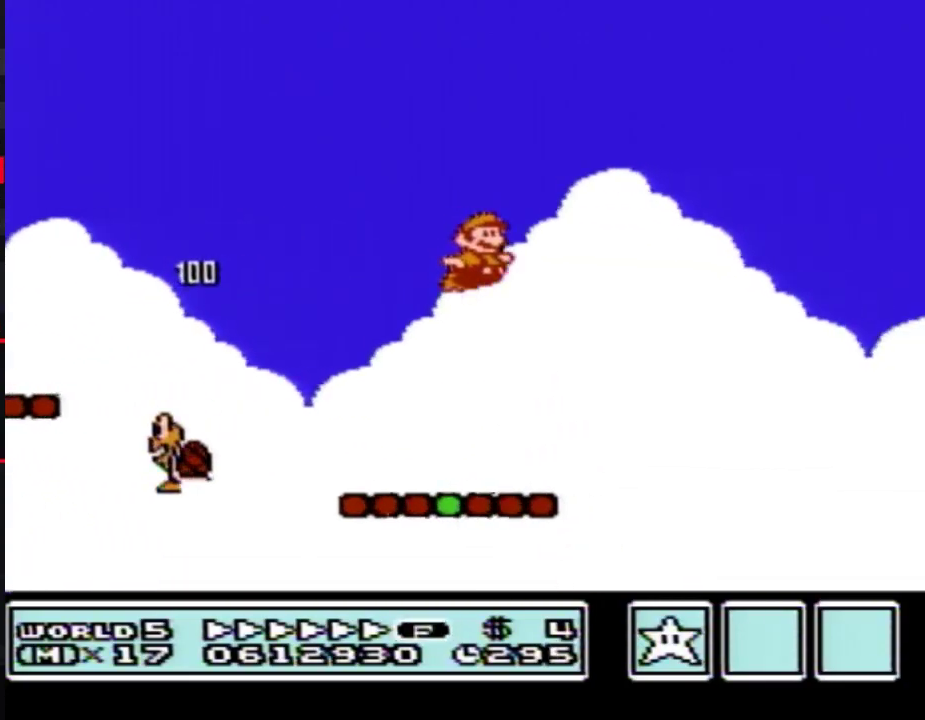
{"buttons": ["B", "DPAD_RIGHT"], "events": []}
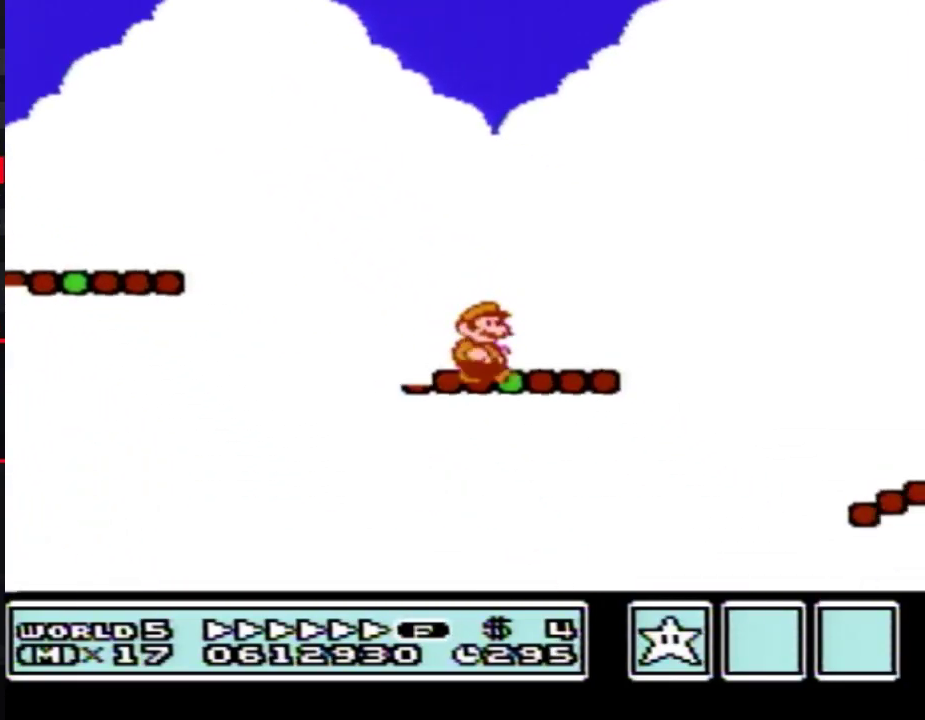
{"buttons": ["A", "B", "DPAD_RIGHT"], "events": [[50, "A", "down"]]}
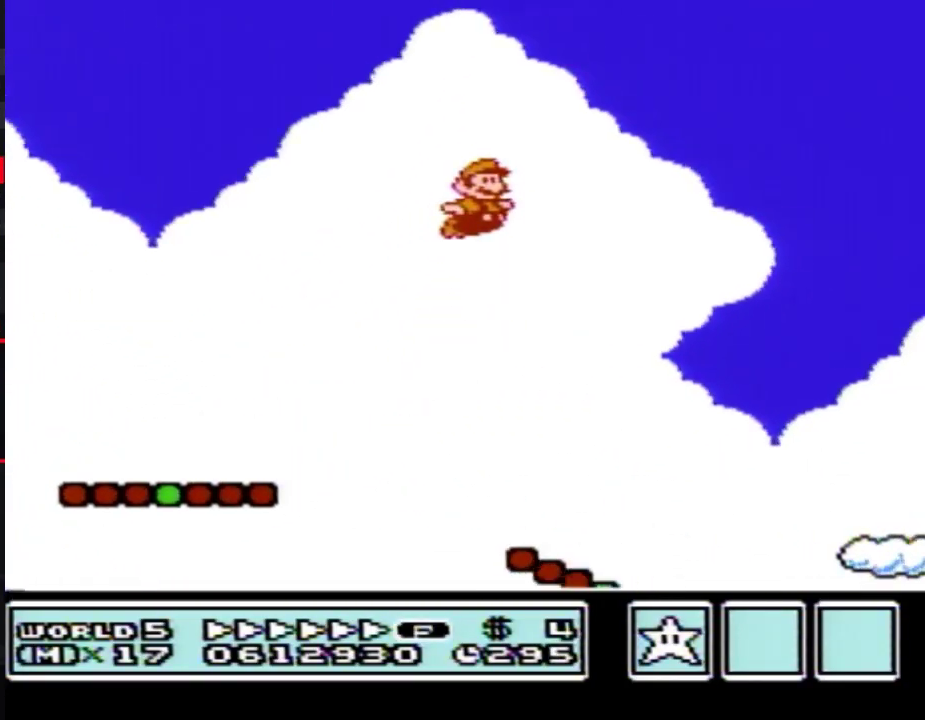
{"buttons": ["B", "DPAD_RIGHT"], "events": [[117, "A", "up"]]}
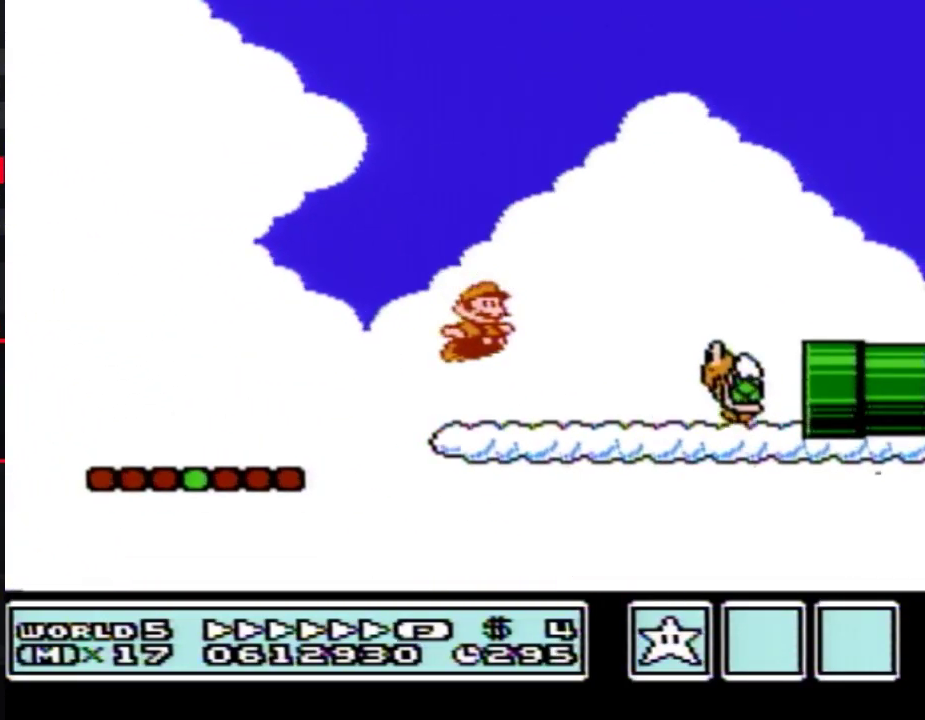
{"buttons": ["B", "DPAD_RIGHT"], "events": []}
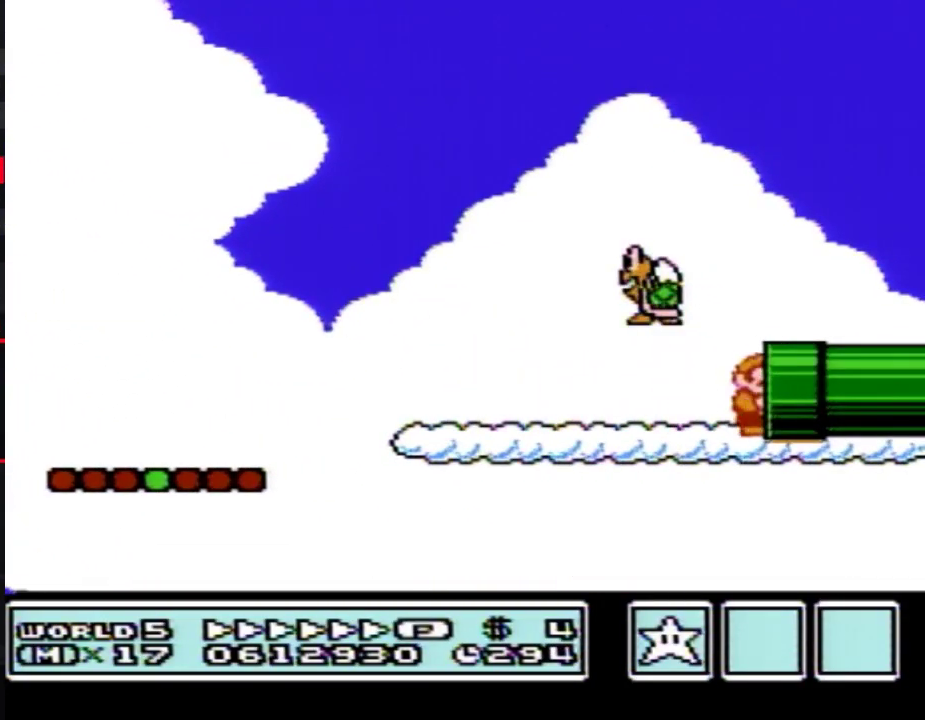
{"buttons": ["B"], "events": [[300, "B", "up"], [383, "B", "down"], [383, "DPAD_RIGHT", "up"]]}
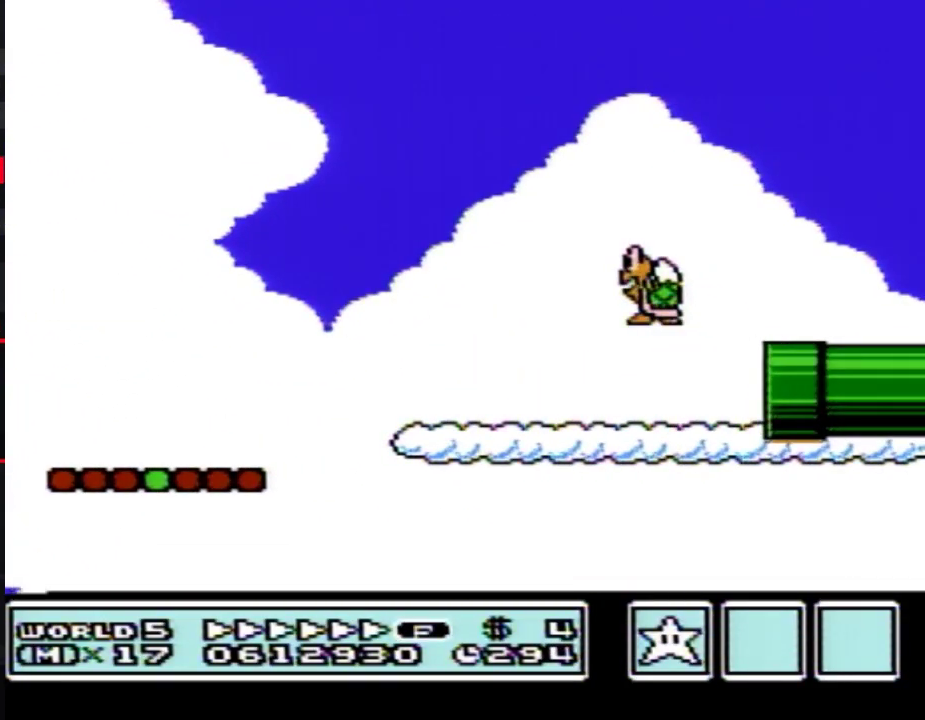
{"buttons": ["B", "DPAD_RIGHT"], "events": [[267, "DPAD_RIGHT", "down"]]}
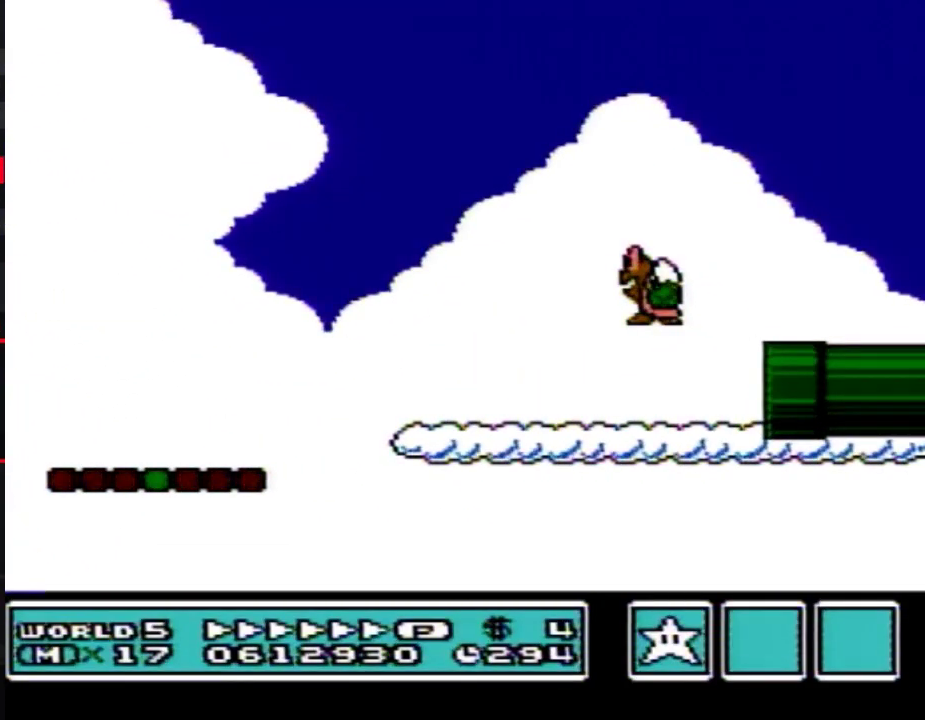
{"buttons": ["B", "DPAD_RIGHT"], "events": []}
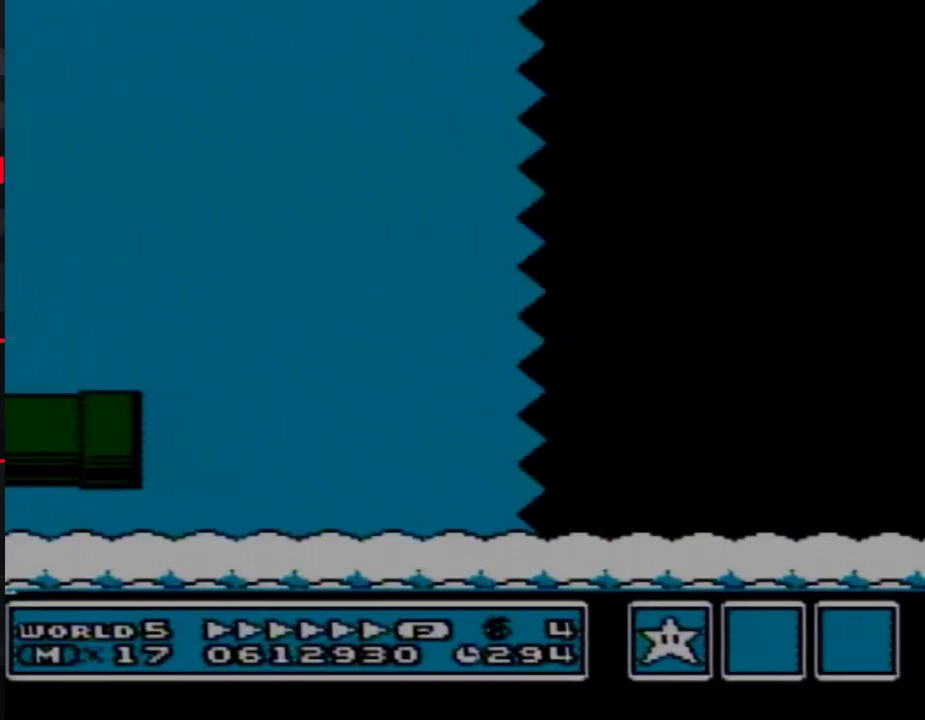
{"buttons": ["B", "DPAD_RIGHT"], "events": []}
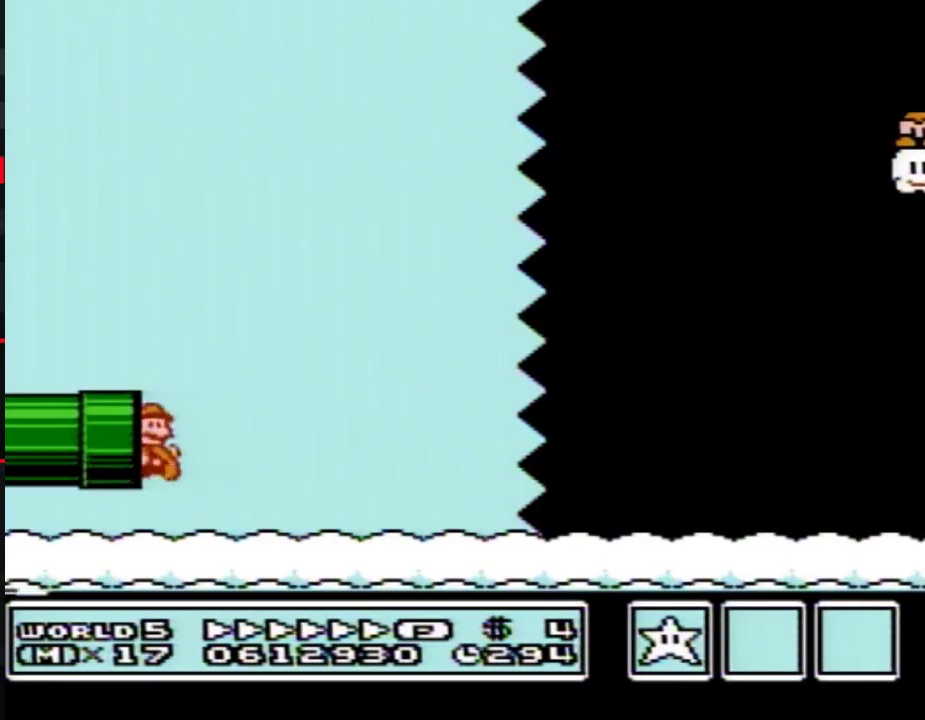
{"buttons": ["A", "B", "DPAD_RIGHT"], "events": [[233, "A", "down"]]}
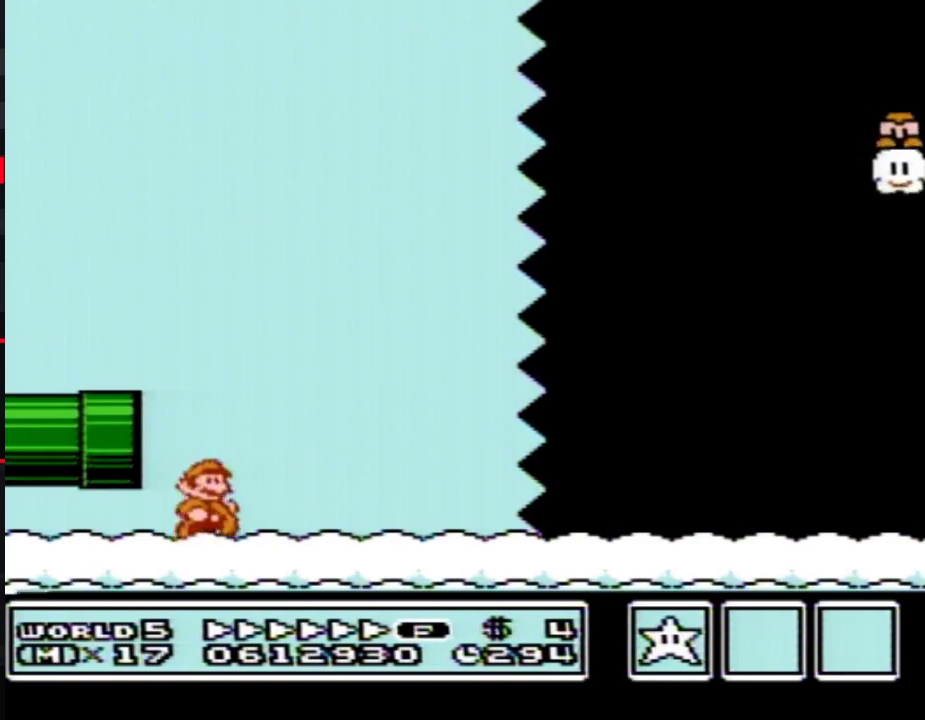
{"buttons": ["B", "DPAD_RIGHT"], "events": [[50, "A", "up"]]}
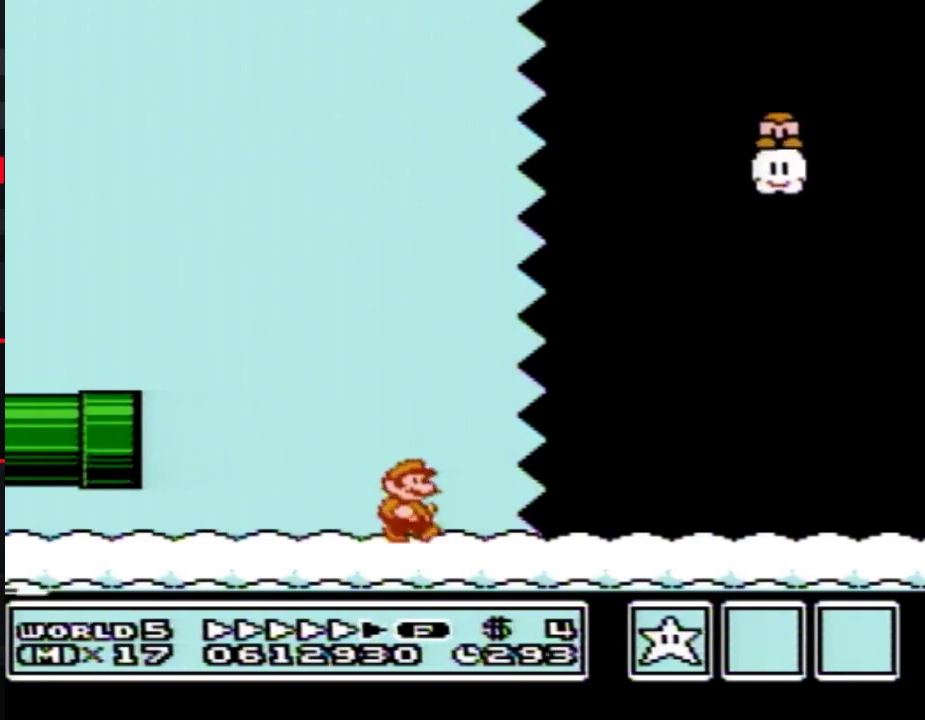
{"buttons": ["B", "DPAD_RIGHT"], "events": []}
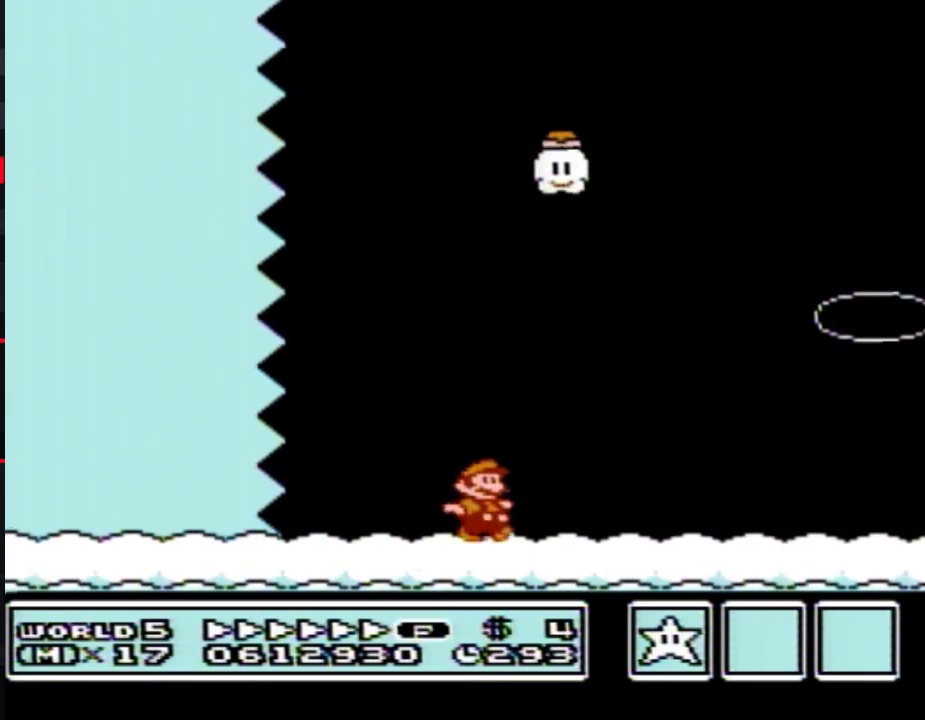
{"buttons": ["B", "DPAD_RIGHT"], "events": []}
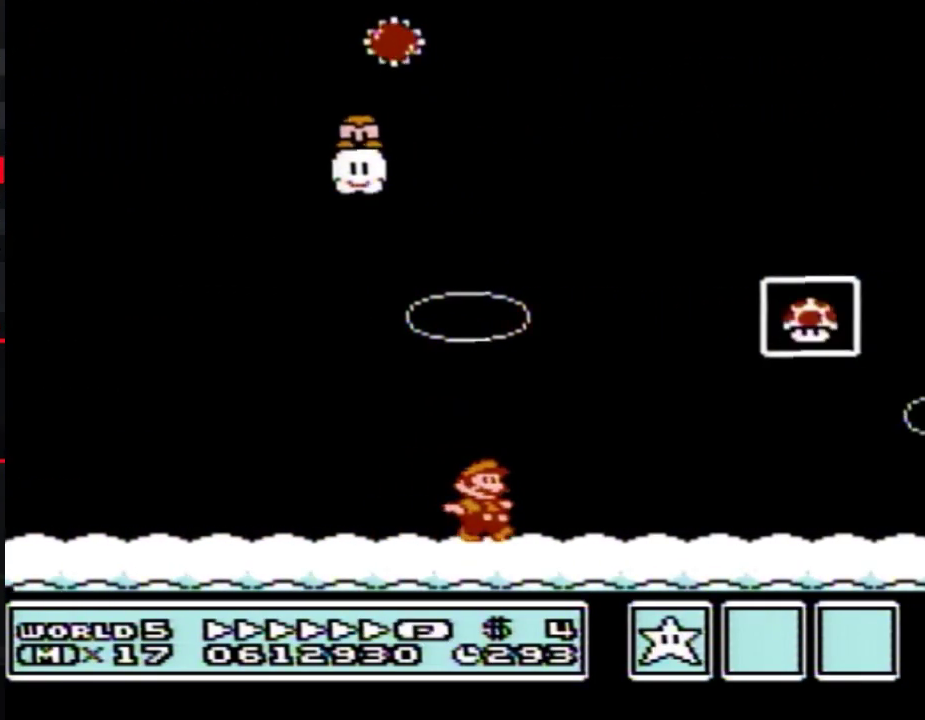
{"buttons": ["A", "B", "DPAD_RIGHT"], "events": [[150, "DPAD_LEFT", "down"], [150, "DPAD_RIGHT", "up"], [333, "A", "down"], [333, "DPAD_LEFT", "up"], [333, "DPAD_RIGHT", "down"]]}
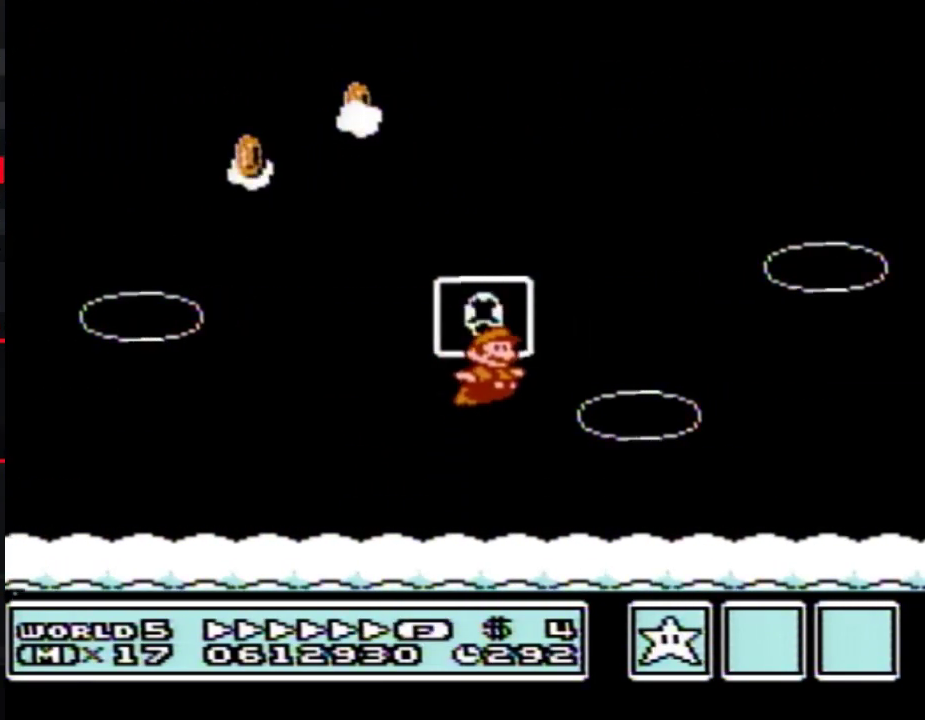
{"buttons": [], "events": [[117, "DPAD_RIGHT", "up"], [150, "A", "up"], [150, "B", "up"]]}